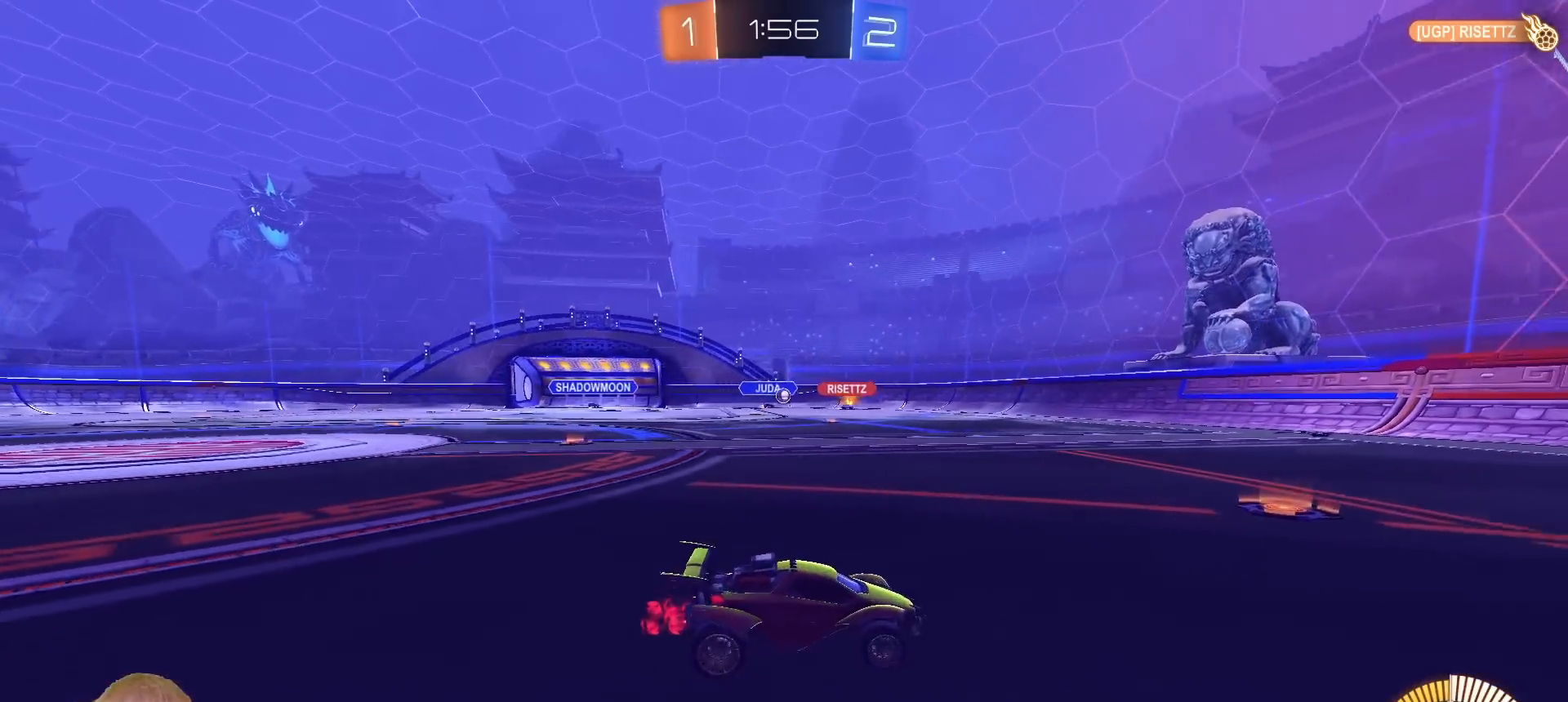
Gameplay with a controller (PlayStation layout); each line is a JSON object with the inputs held at the frame after it (dt_ms = milliseconds from this image to that frame). "events" lists button and stick changes between this image and that frame as [ms after this image, input, new state], when the widget could be followed in between.
{"dt_ms": 500, "buttons": ["R2"], "left_stick": "center", "right_stick": "center", "events": [[83, "left_stick", "center"]]}
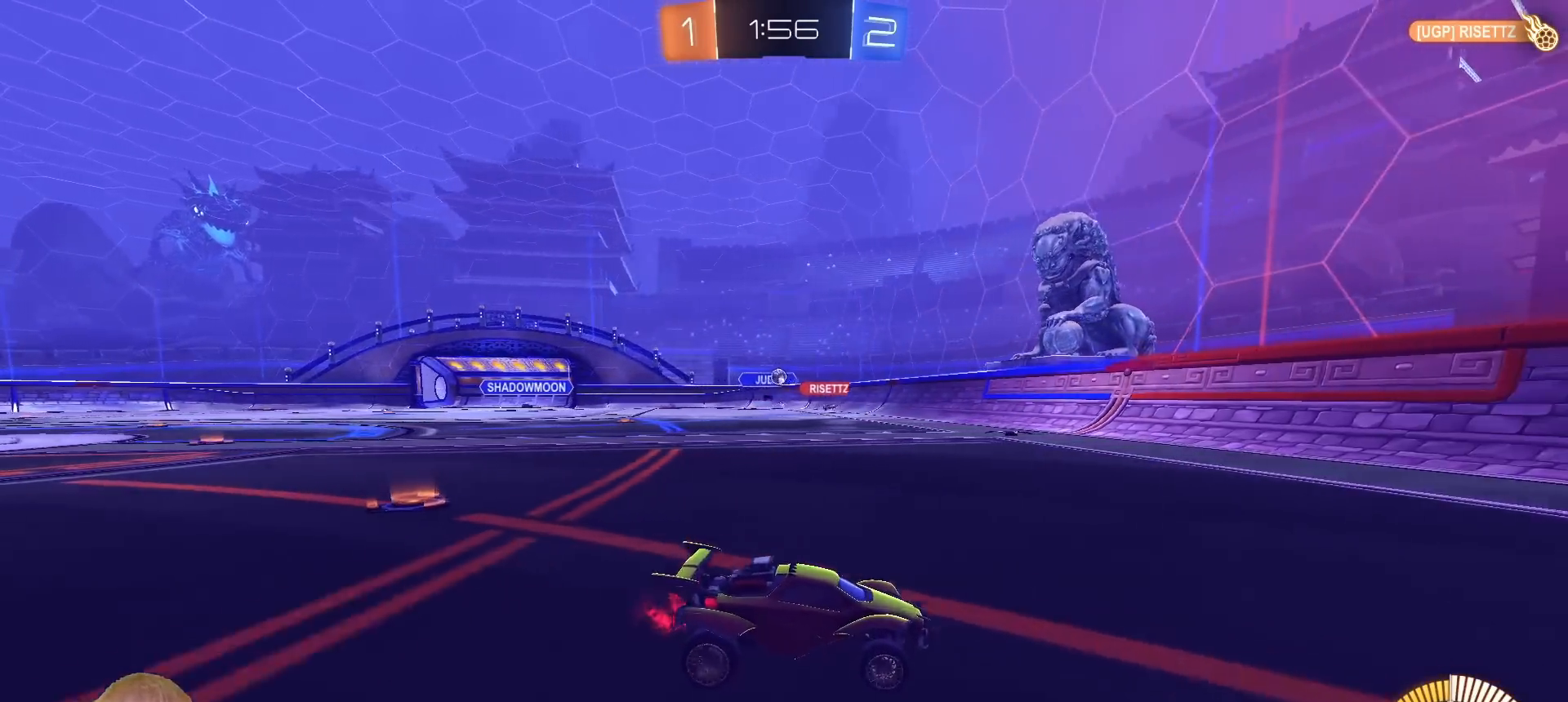
{"dt_ms": 500, "buttons": ["R2"], "left_stick": "right", "right_stick": "center"}
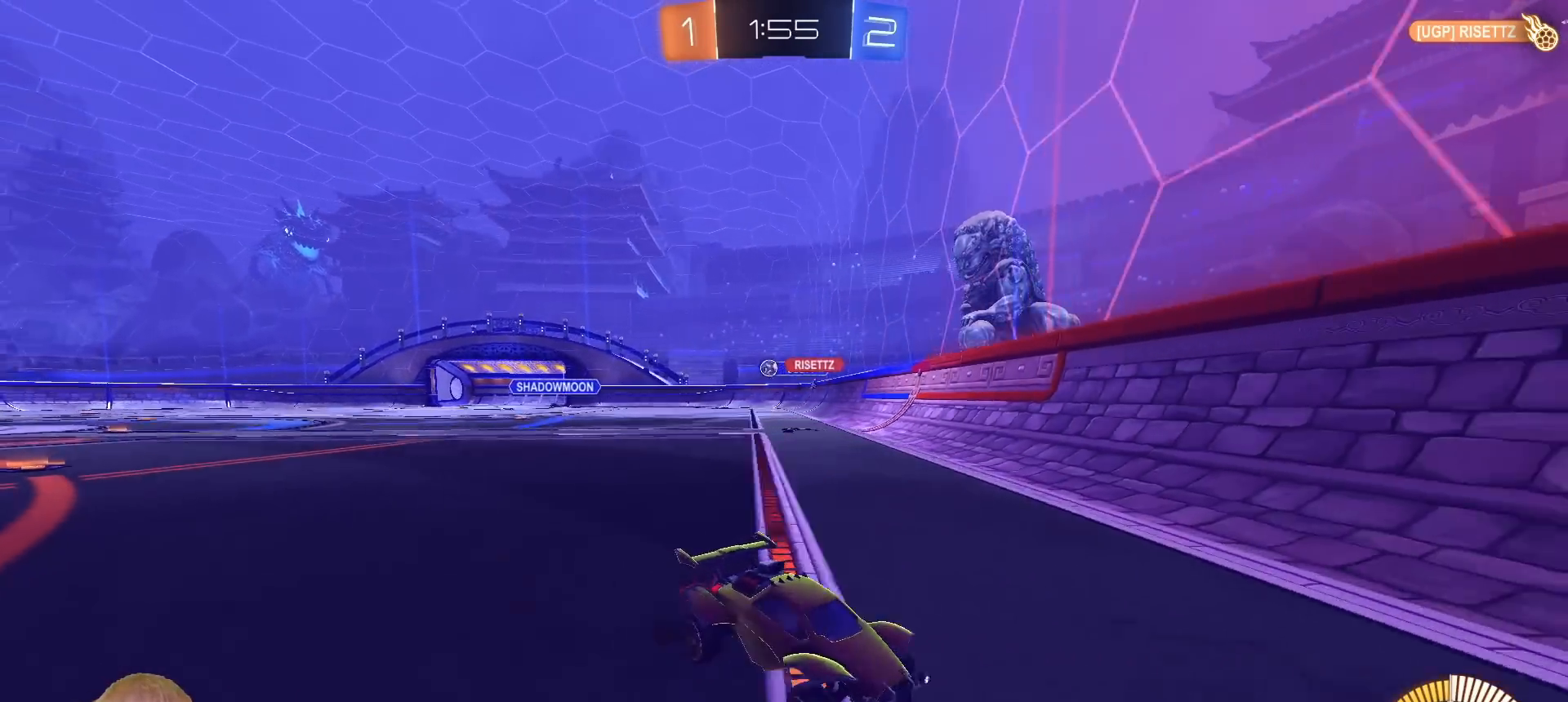
{"dt_ms": 500, "buttons": ["R2"], "left_stick": "right", "right_stick": "center", "events": [[250, "L1", "down"], [317, "L1", "up"]]}
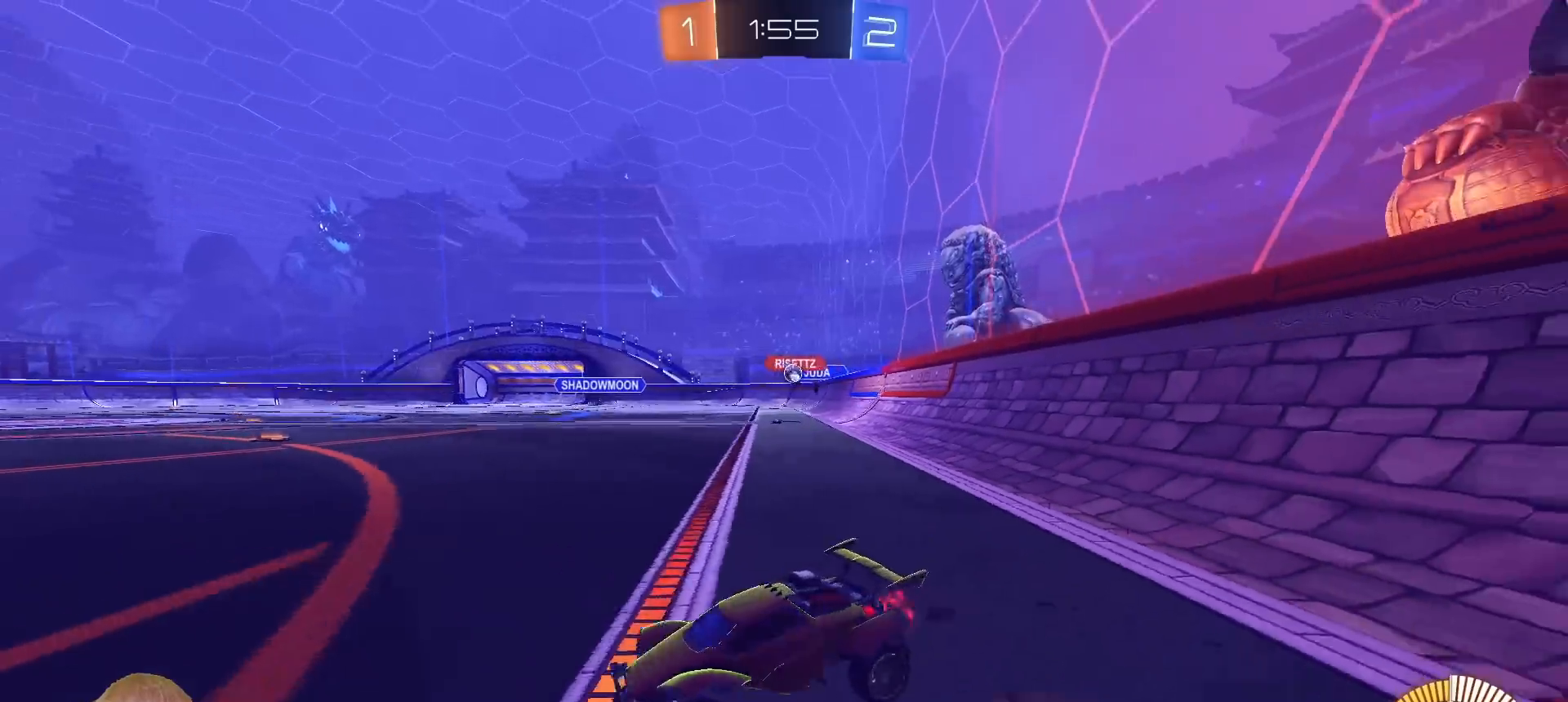
{"dt_ms": 500, "buttons": ["R2"], "left_stick": "right", "right_stick": "center", "events": [[317, "left_stick", "center"], [400, "left_stick", "right"]]}
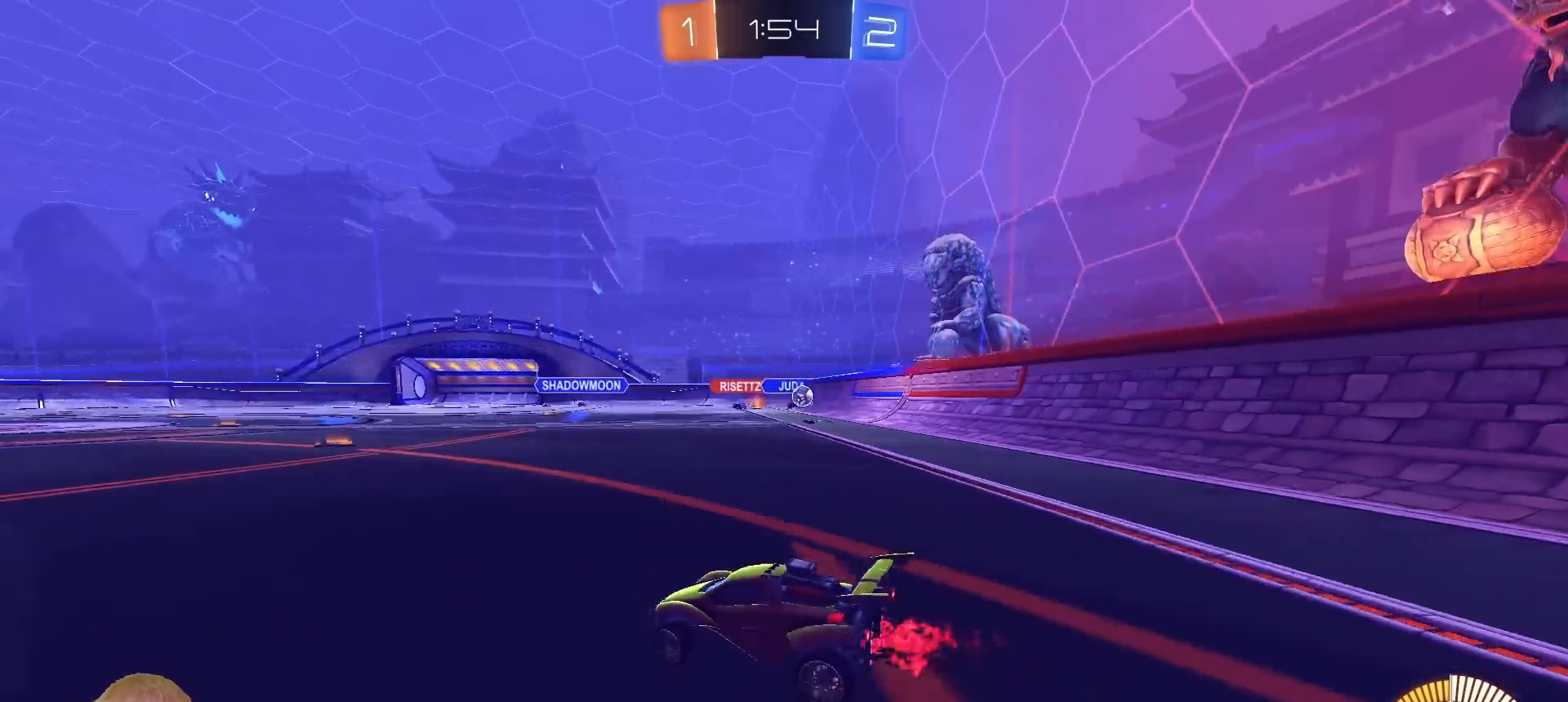
{"dt_ms": 500, "buttons": ["R2"], "left_stick": "right", "right_stick": "center", "events": [[50, "L1", "down"], [200, "L1", "up"]]}
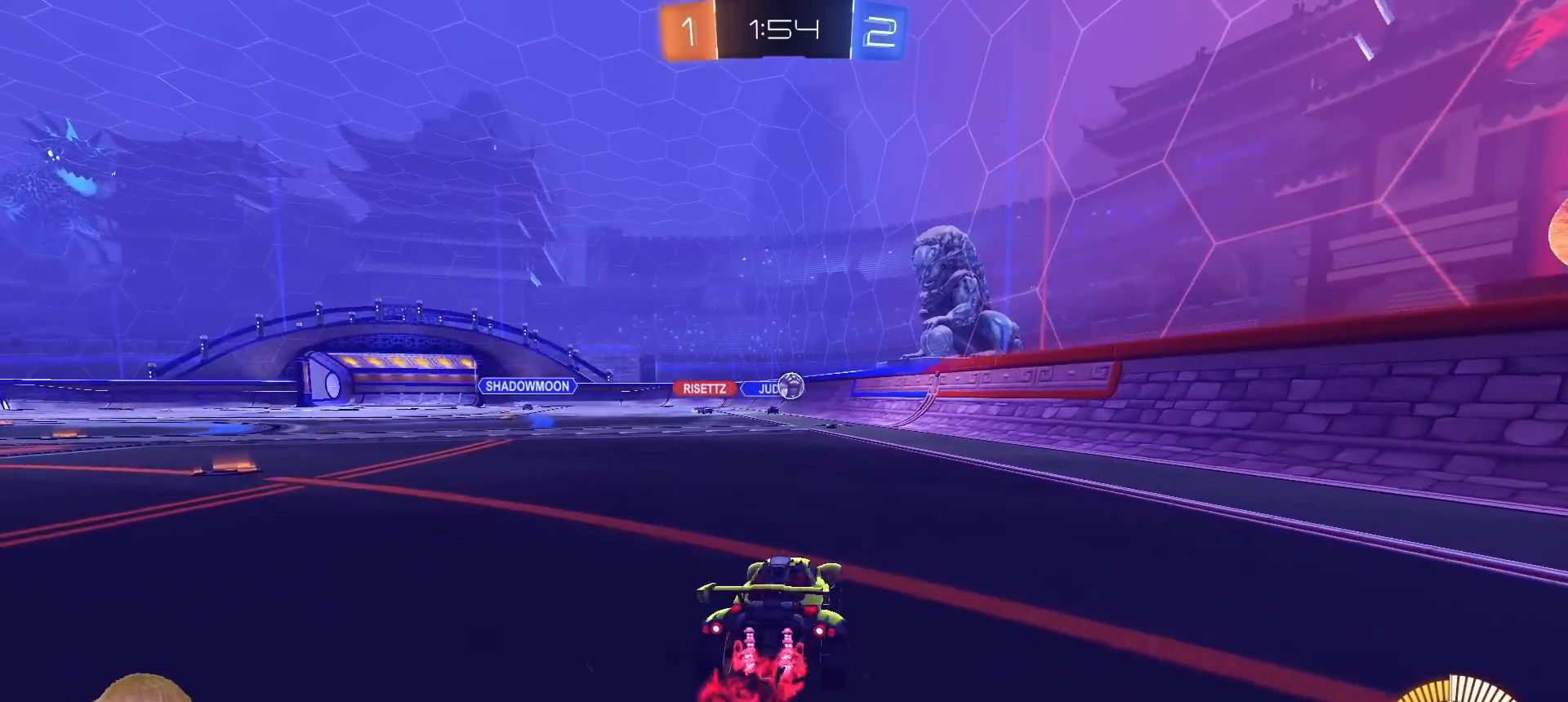
{"dt_ms": 1000, "buttons": ["R2"], "left_stick": "left", "right_stick": "center", "events": [[233, "L1", "down"], [300, "L1", "up"], [517, "left_stick", "center"], [600, "left_stick", "left"], [683, "L1", "down"], [850, "L1", "up"]]}
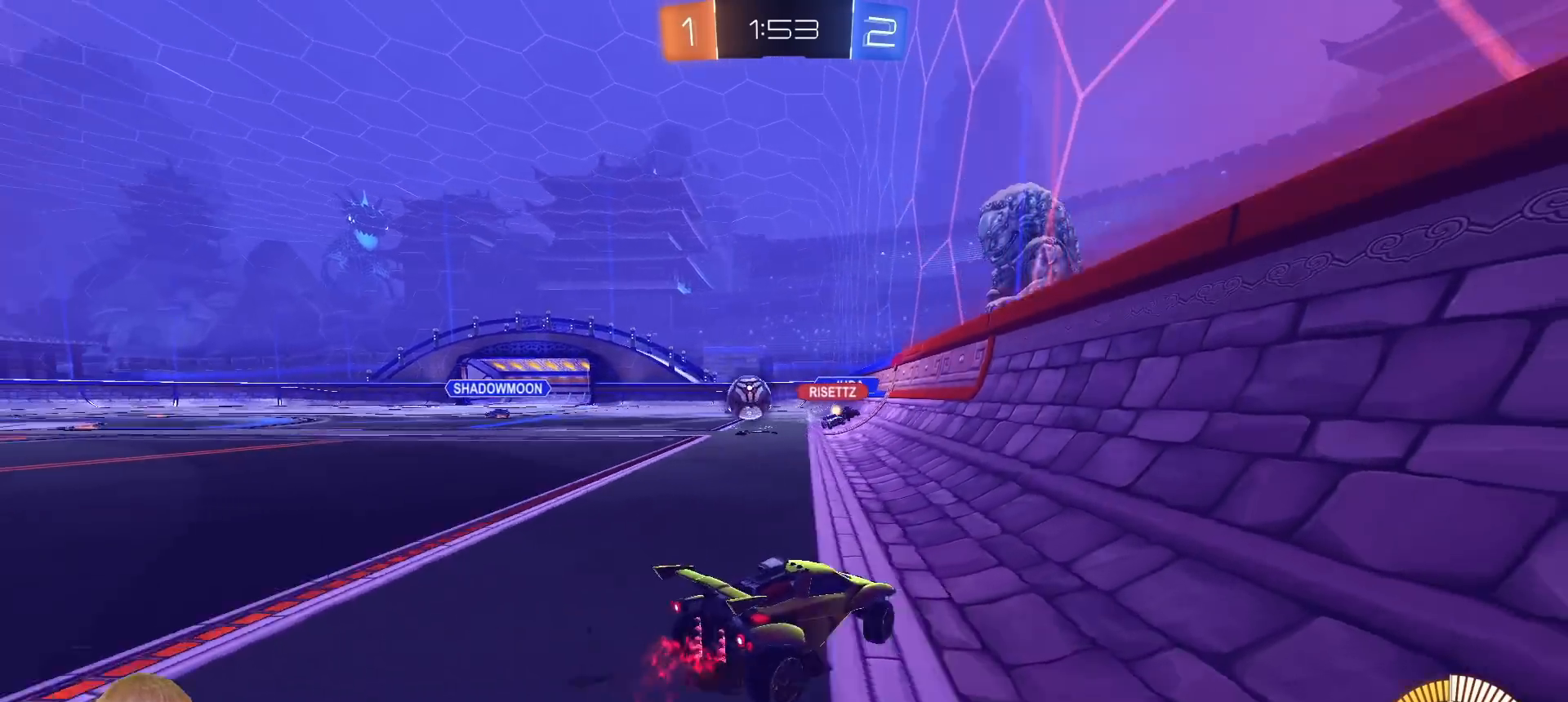
{"dt_ms": 500, "buttons": ["R1", "R2"], "left_stick": "left", "right_stick": "center", "events": [[250, "R1", "down"]]}
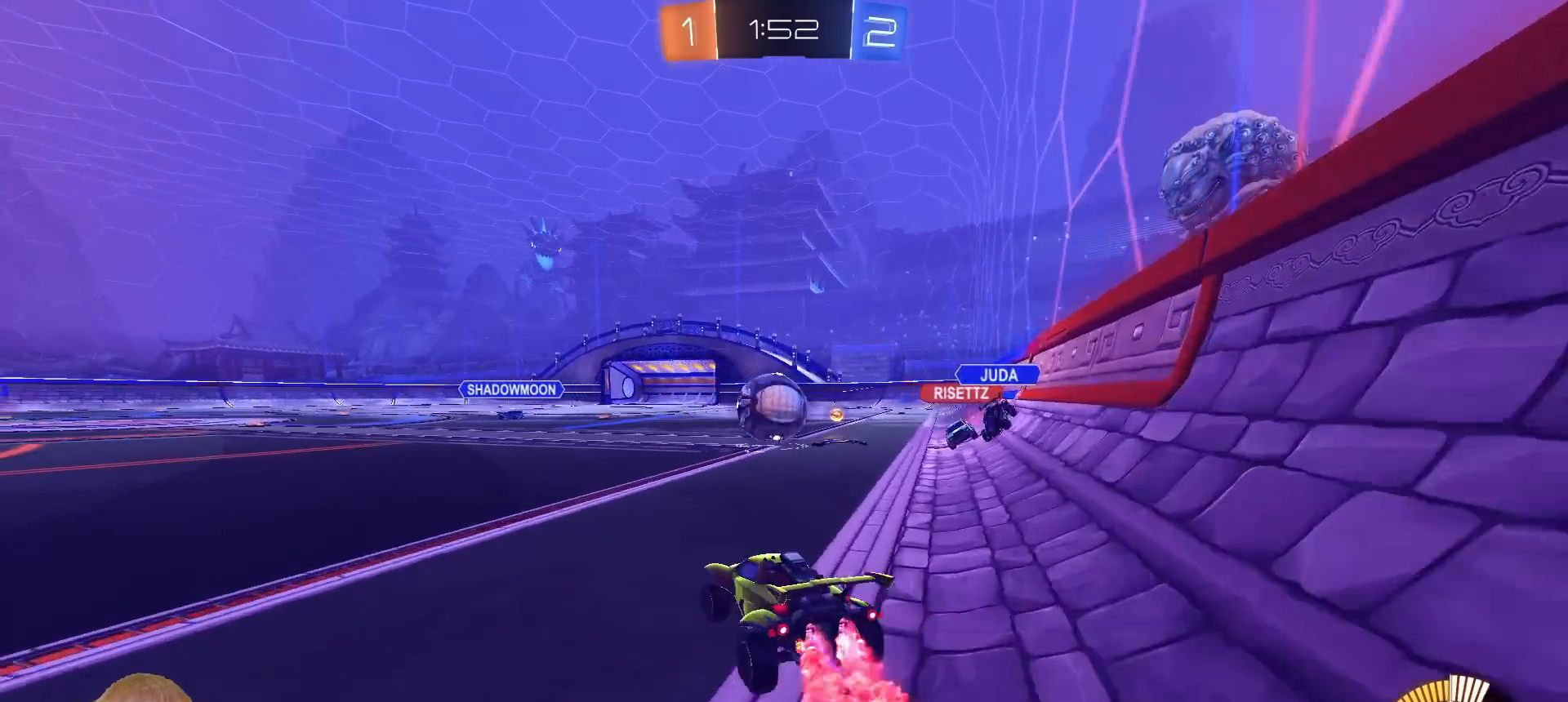
{"dt_ms": 500, "buttons": ["R1", "R2"], "left_stick": "center", "right_stick": "center", "events": [[50, "left_stick", "right"], [167, "R1", "up"], [183, "R2", "up"], [183, "left_stick", "center"], [300, "left_stick", "left"], [433, "R2", "down"], [450, "R1", "down"], [483, "left_stick", "center"]]}
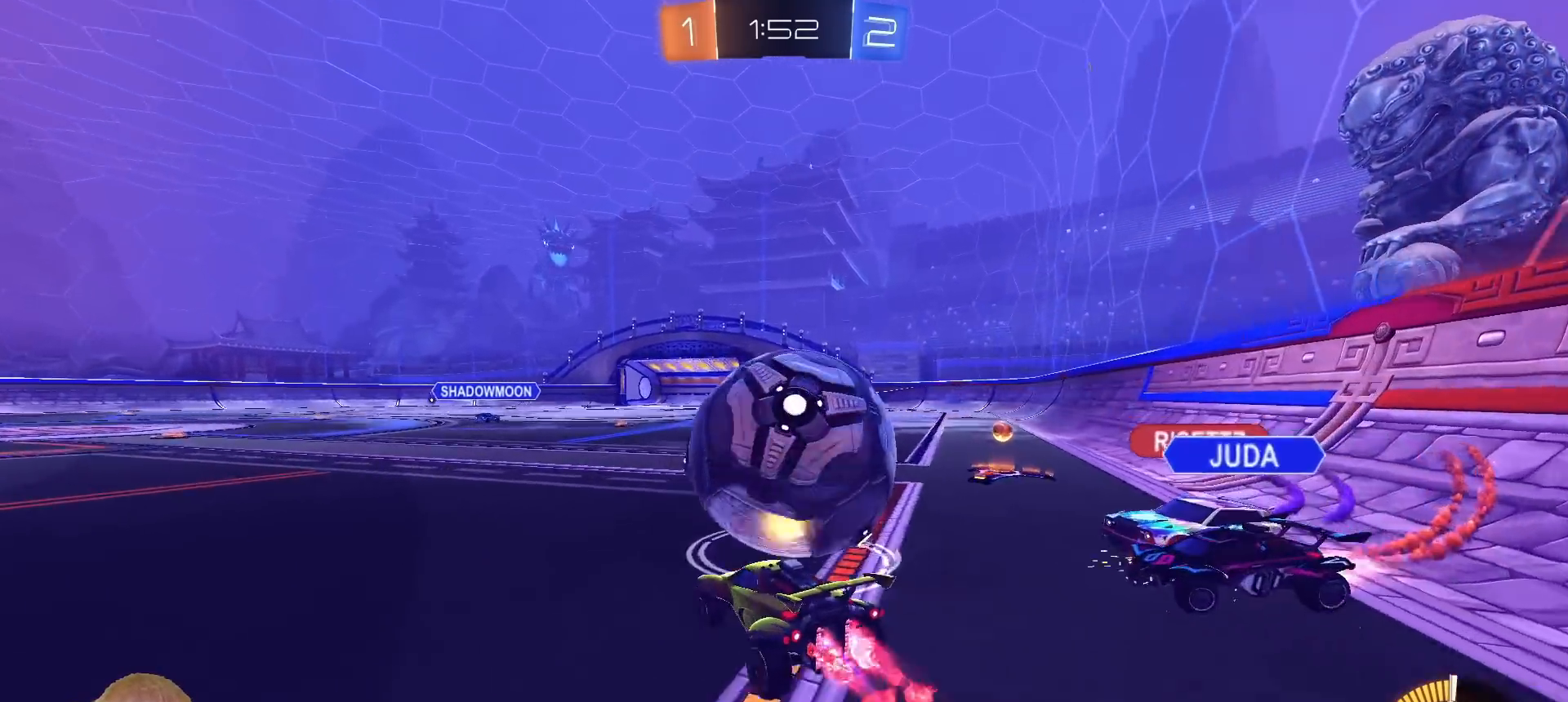
{"dt_ms": 1000, "buttons": ["CROSS", "R2"], "left_stick": "down", "right_stick": "center", "events": [[250, "left_stick", "right"], [550, "left_stick", "center"], [700, "left_stick", "down-right"], [767, "CROSS", "down"], [800, "R1", "up"], [883, "left_stick", "center"], [900, "CROSS", "up"], [950, "CROSS", "down"], [983, "left_stick", "down"]]}
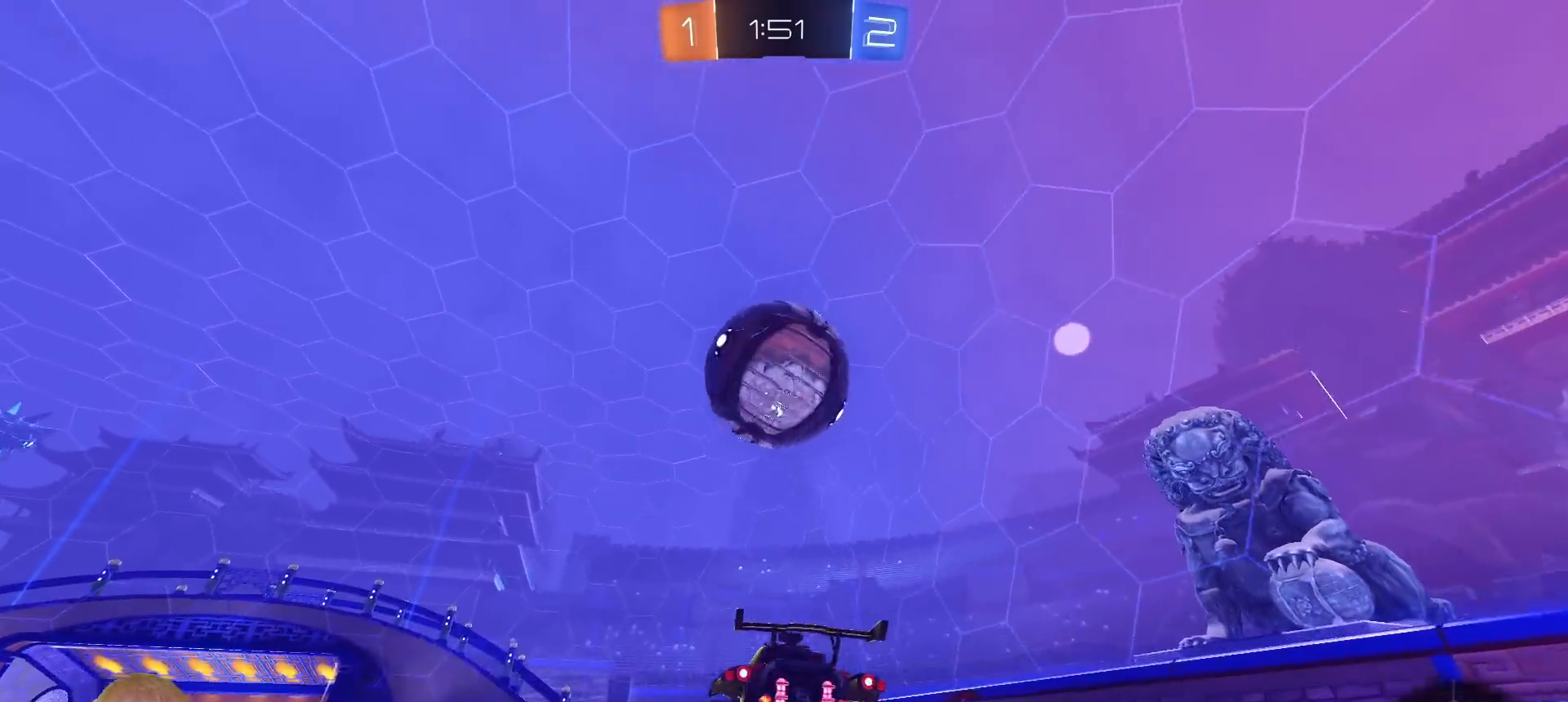
{"dt_ms": 500, "buttons": ["SQUARE", "R1"], "left_stick": "right", "right_stick": "center", "events": [[33, "R2", "up"], [83, "CROSS", "up"], [200, "SQUARE", "down"], [350, "SQUARE", "up"], [367, "left_stick", "down-right"], [450, "SQUARE", "down"], [467, "left_stick", "right"], [500, "R1", "down"]]}
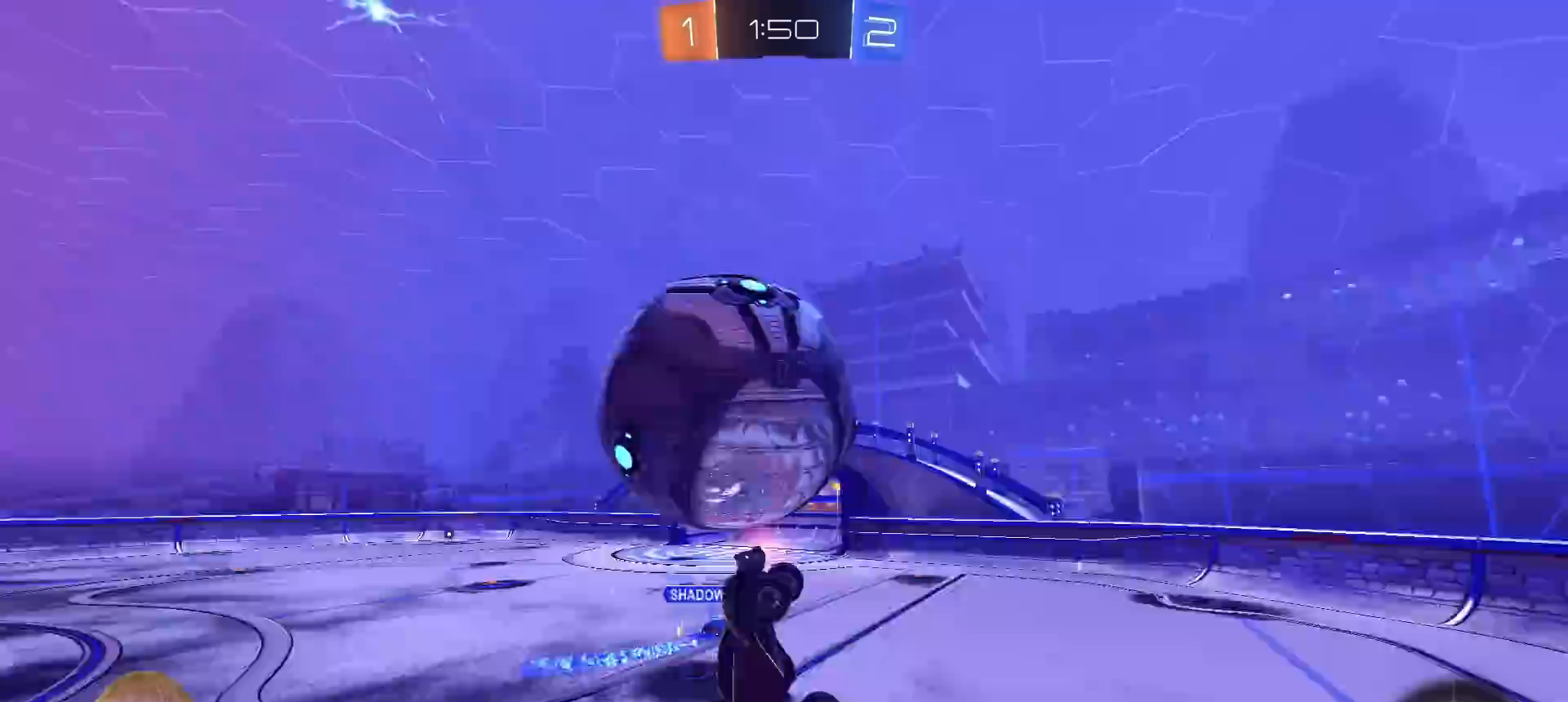
{"dt_ms": 500, "buttons": ["SQUARE", "R1", "R2"], "left_stick": "up-right", "right_stick": "center", "events": [[167, "R2", "down"], [167, "left_stick", "up"], [467, "left_stick", "up-right"]]}
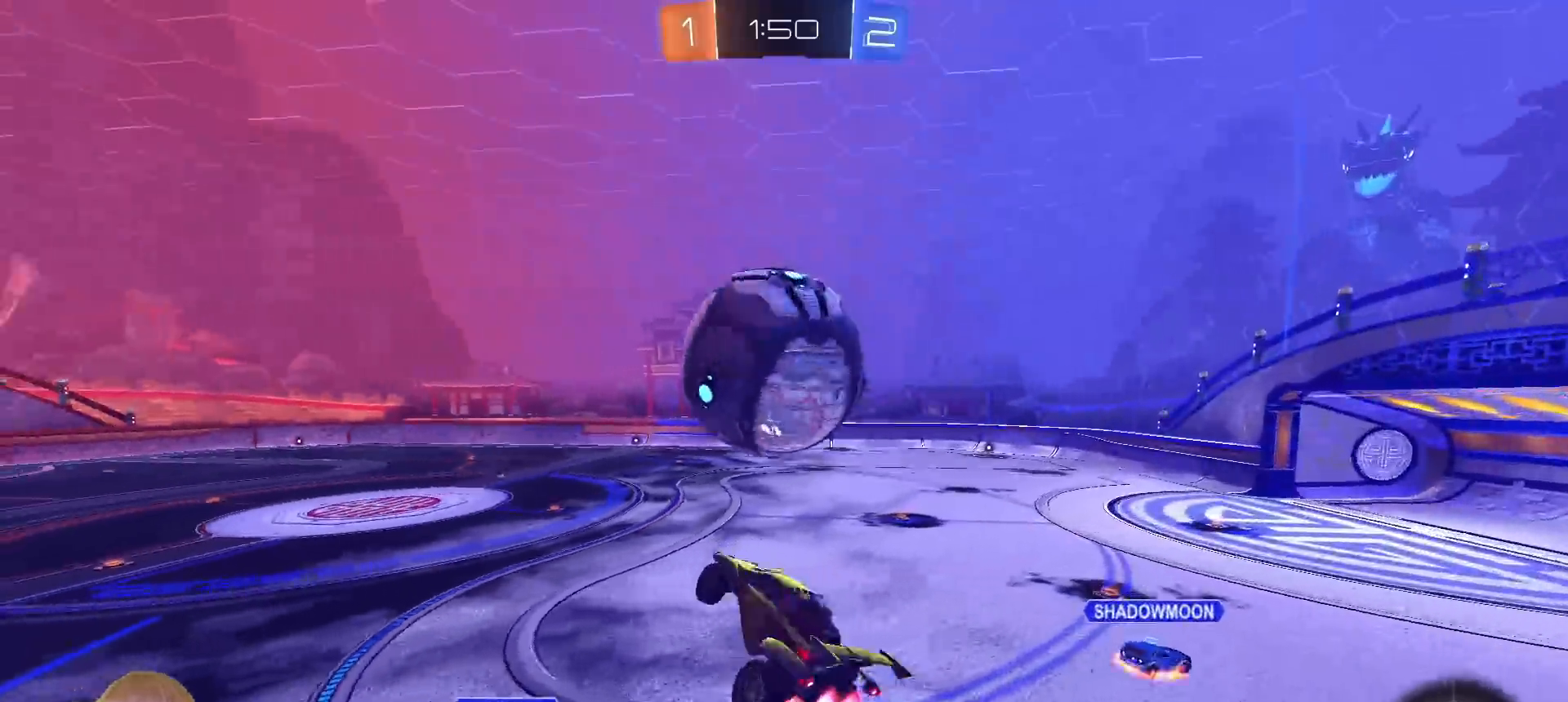
{"dt_ms": 500, "buttons": ["SQUARE", "R1", "R2"], "left_stick": "up-right", "right_stick": "center", "events": [[50, "left_stick", "up"], [133, "left_stick", "left"], [200, "left_stick", "down"], [300, "left_stick", "right"], [367, "left_stick", "up-right"]]}
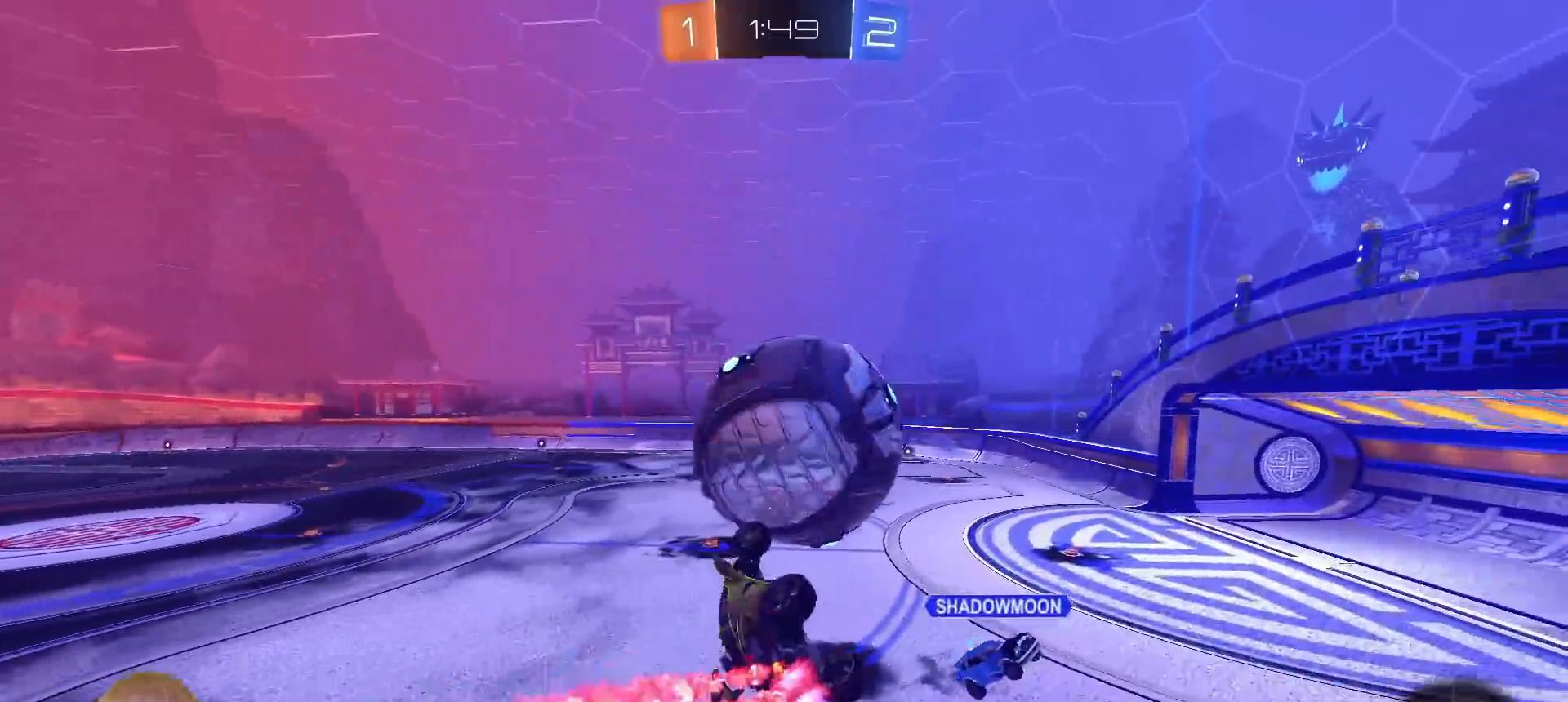
{"dt_ms": 500, "buttons": ["SQUARE", "R1", "R2"], "left_stick": "down-right", "right_stick": "center", "events": [[250, "left_stick", "down"], [450, "left_stick", "down-right"]]}
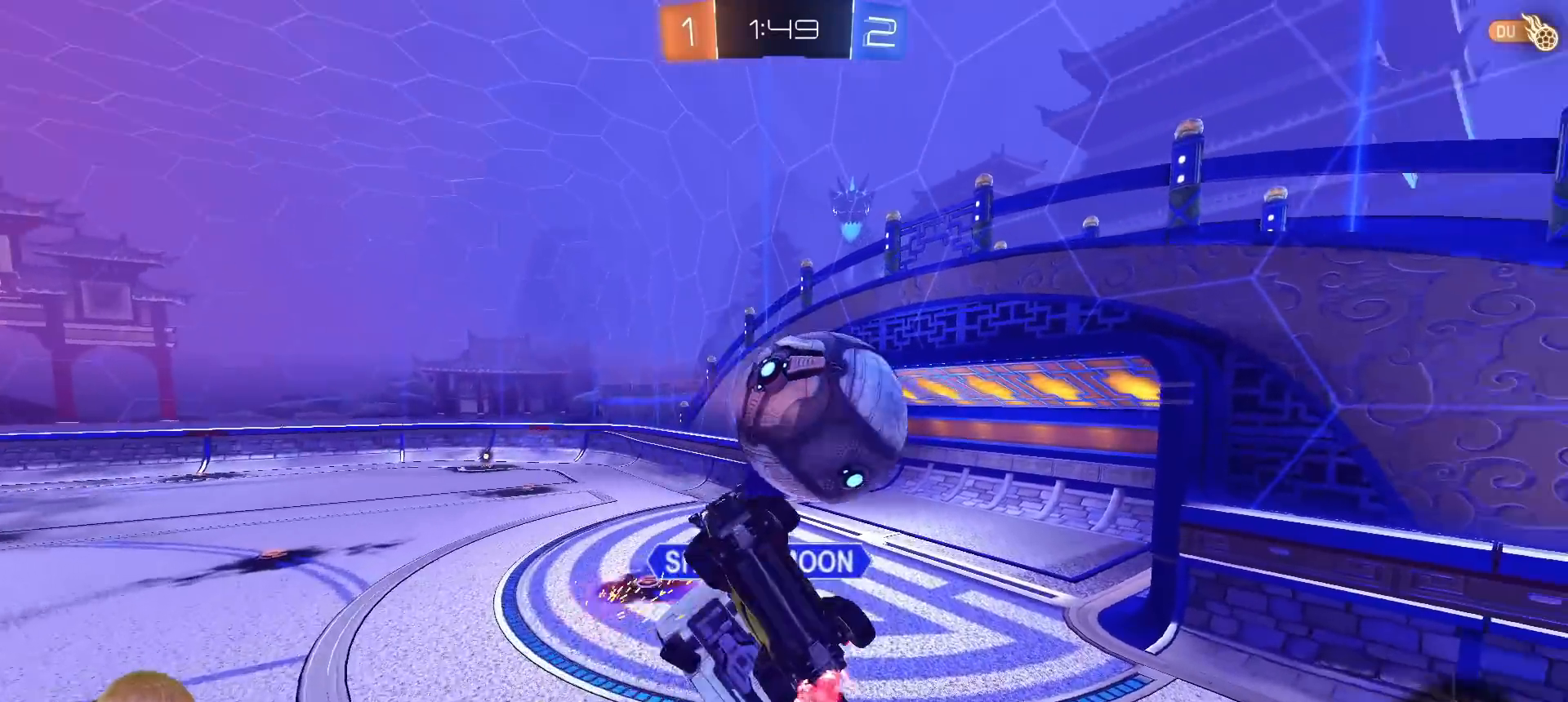
{"dt_ms": 500, "buttons": ["L3"], "left_stick": "down-right", "right_stick": "center", "events": [[17, "left_stick", "right"], [150, "SQUARE", "up"], [150, "left_stick", "up"], [167, "R1", "up"], [233, "R2", "up"], [250, "left_stick", "center"], [333, "left_stick", "right"], [400, "left_stick", "down-right"], [433, "L3", "down"]]}
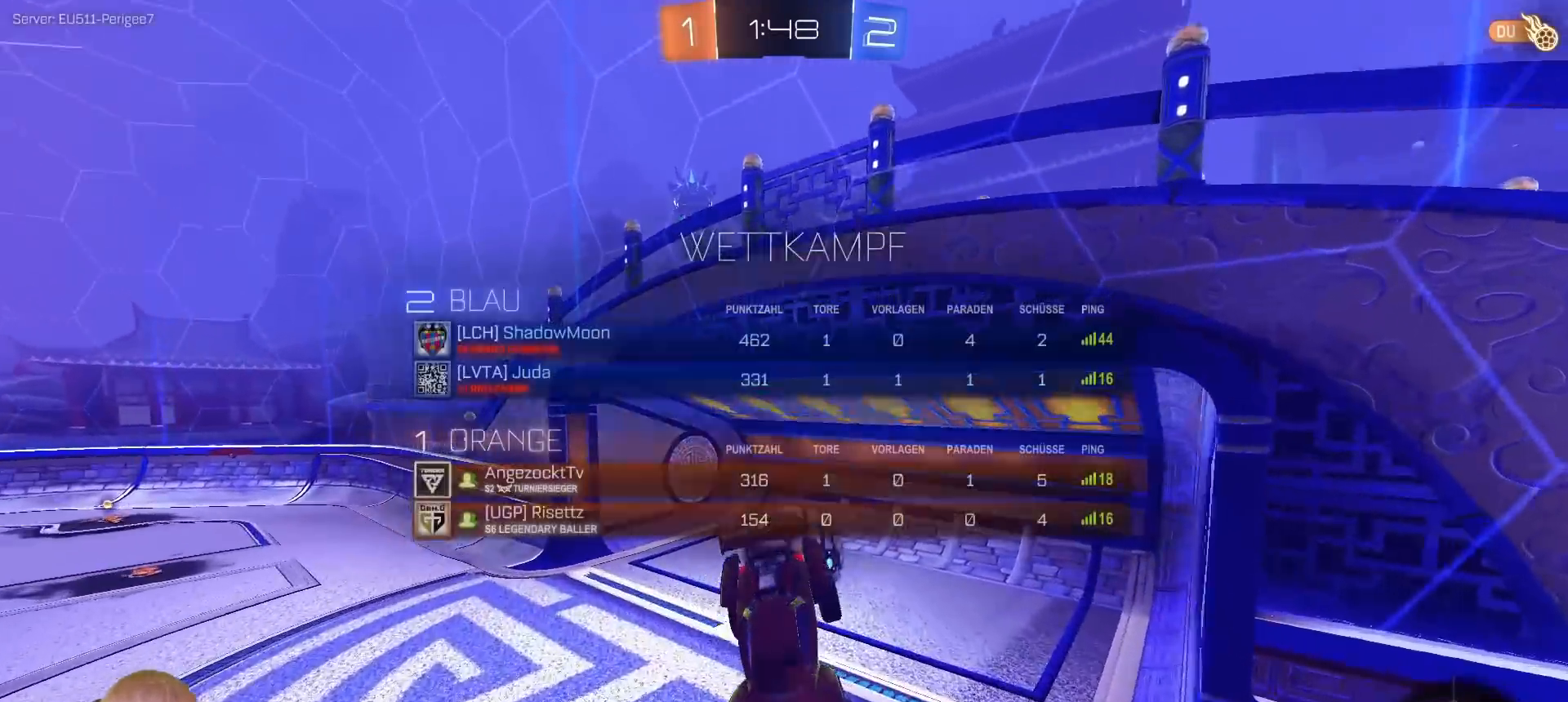
{"dt_ms": 500, "buttons": [], "left_stick": "down-right", "right_stick": "center", "events": [[83, "L3", "up"], [383, "TRIANGLE", "down"], [500, "TRIANGLE", "up"]]}
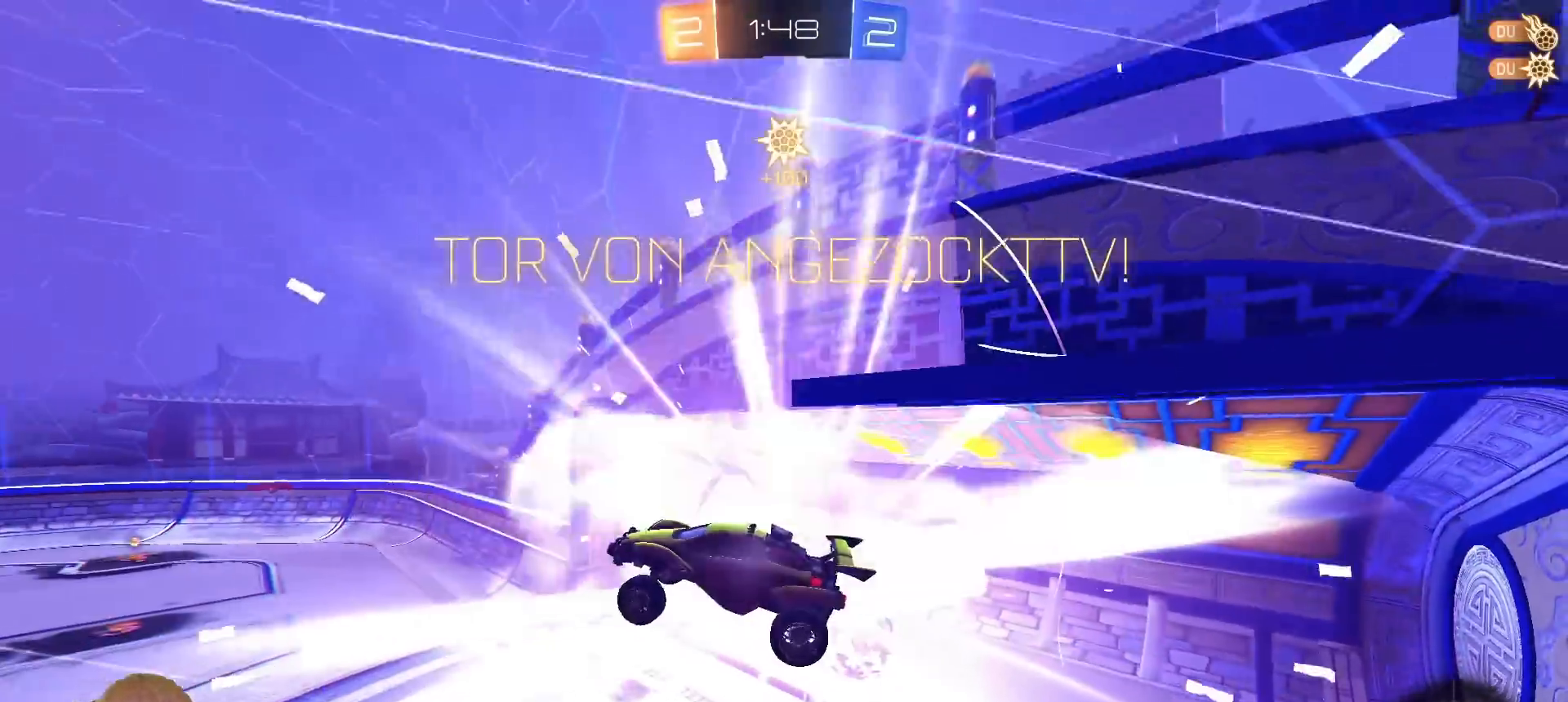
{"dt_ms": 500, "buttons": ["SQUARE"], "left_stick": "down-right", "right_stick": "center", "events": [[50, "left_stick", "right"], [233, "left_stick", "center"], [267, "SQUARE", "down"], [283, "left_stick", "down"], [417, "left_stick", "down-right"]]}
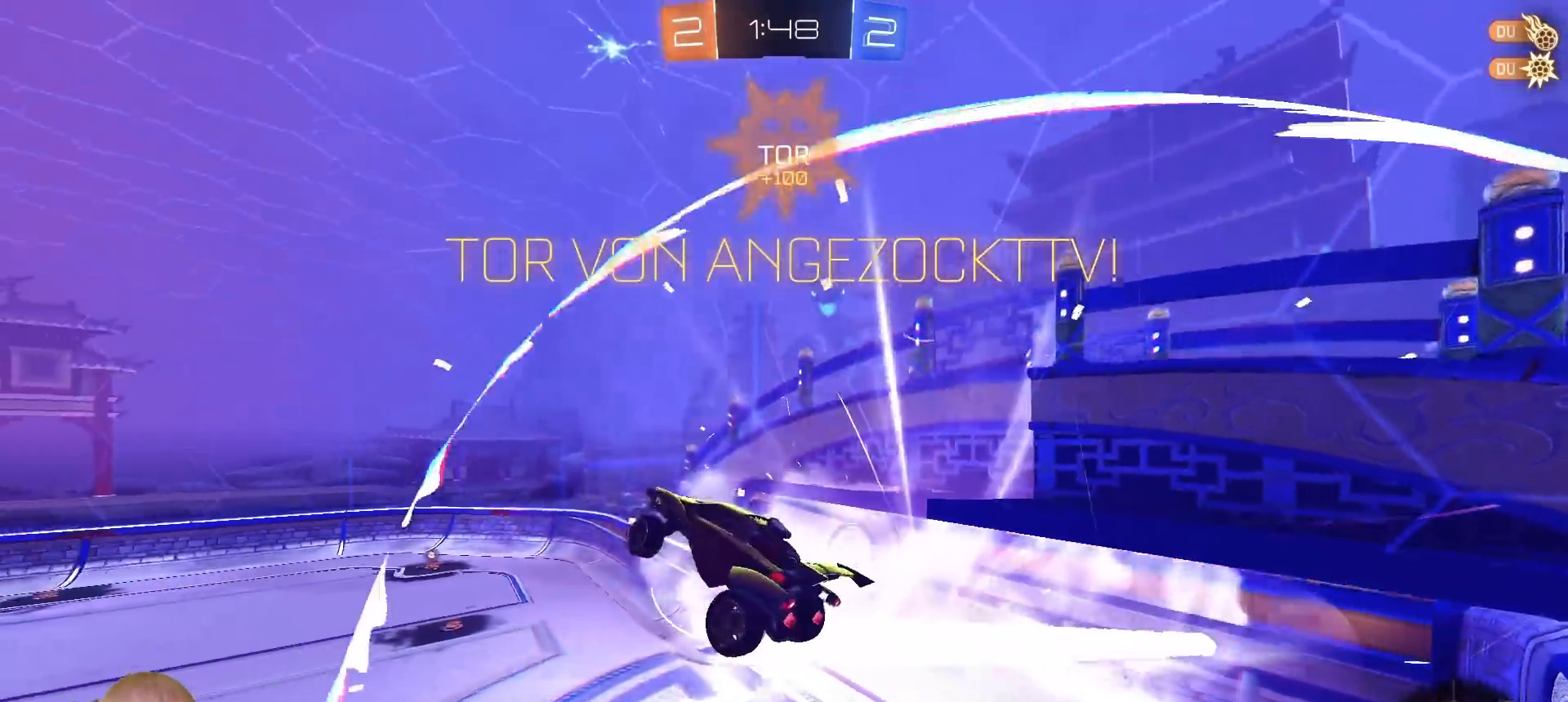
{"dt_ms": 500, "buttons": ["SQUARE", "R1"], "left_stick": "down", "right_stick": "center", "events": [[67, "R1", "down"], [233, "left_stick", "center"], [283, "left_stick", "down-left"], [467, "left_stick", "down"]]}
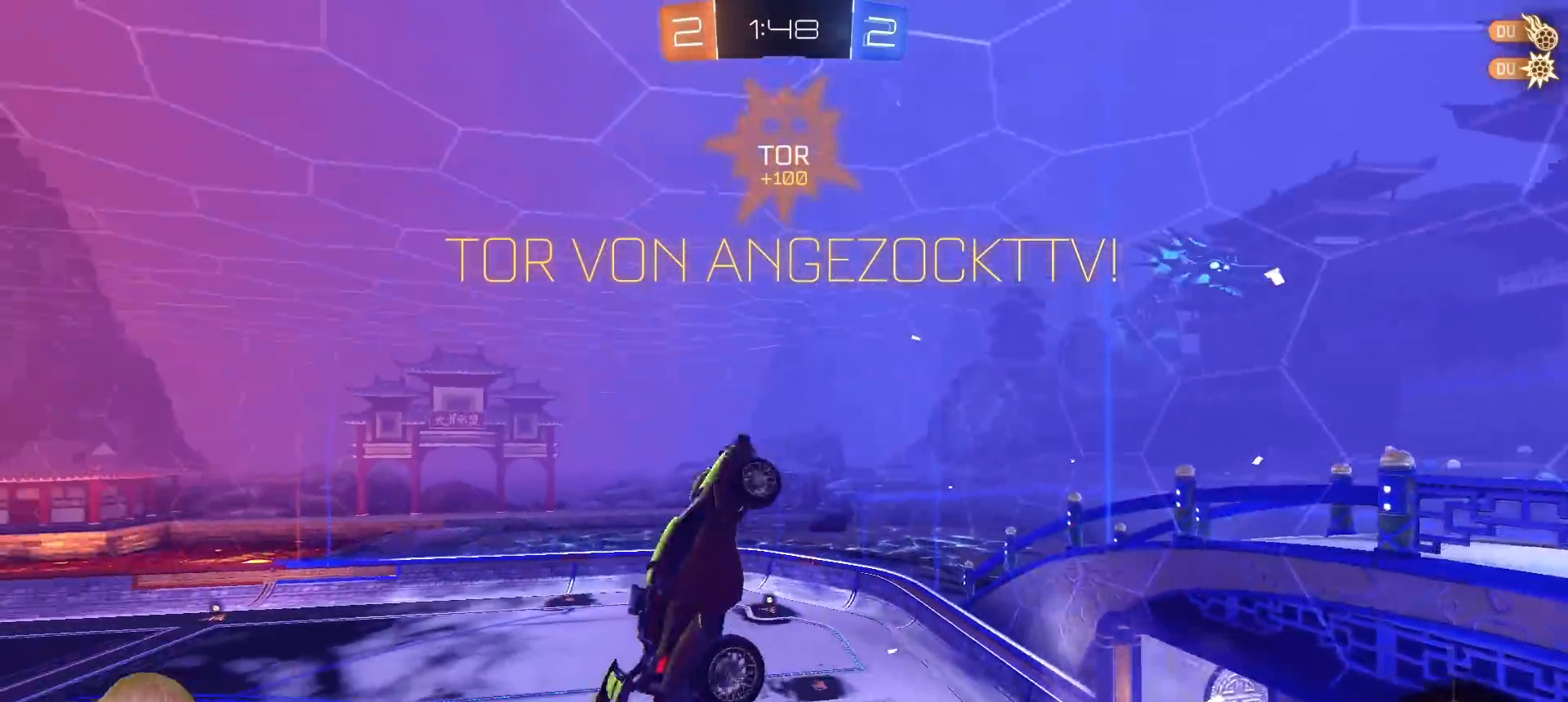
{"dt_ms": 500, "buttons": ["L1"], "left_stick": "center", "right_stick": "center", "events": [[117, "SQUARE", "up"], [133, "R1", "up"], [133, "left_stick", "right"], [267, "L1", "down"], [467, "left_stick", "center"]]}
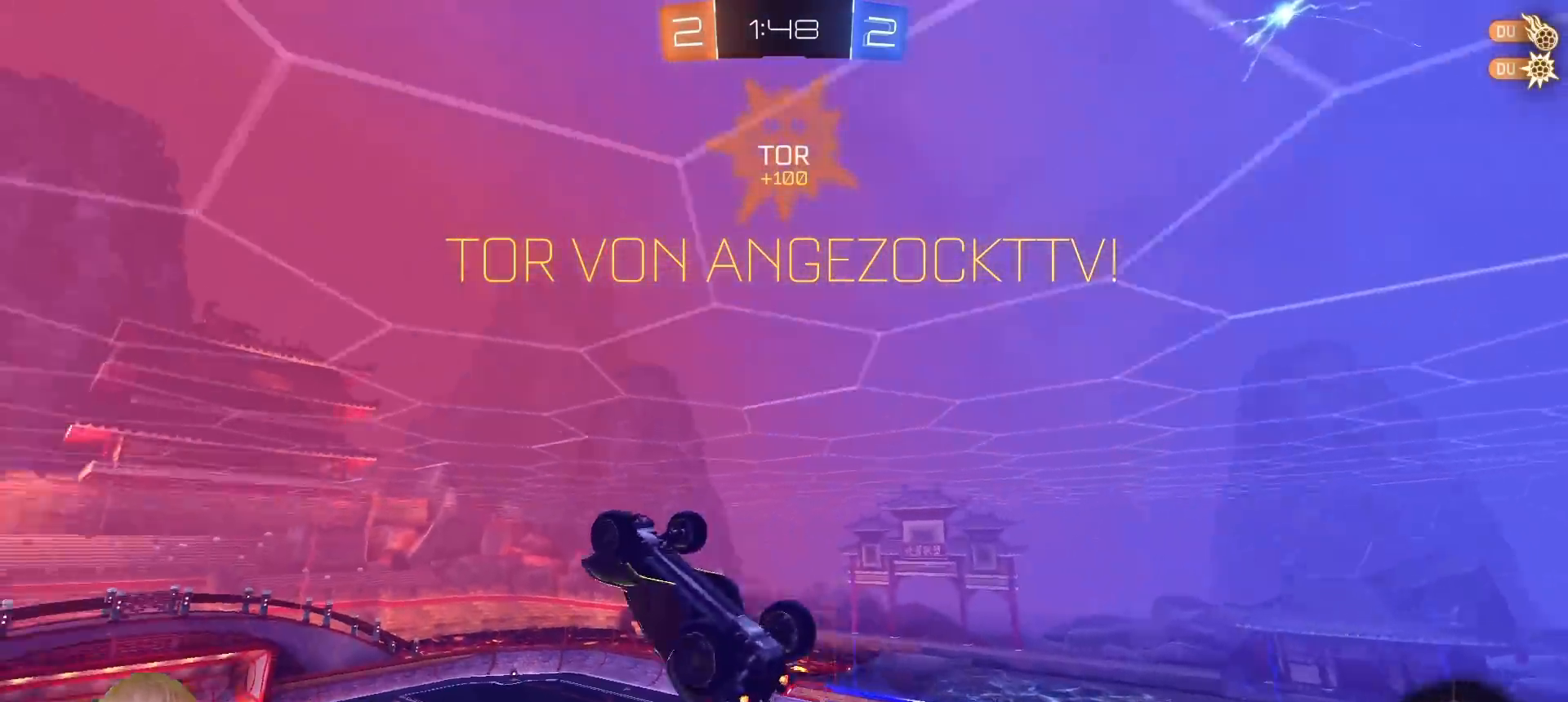
{"dt_ms": 500, "buttons": ["L1"], "left_stick": "center", "right_stick": "center", "events": [[167, "left_stick", "down"], [400, "left_stick", "center"]]}
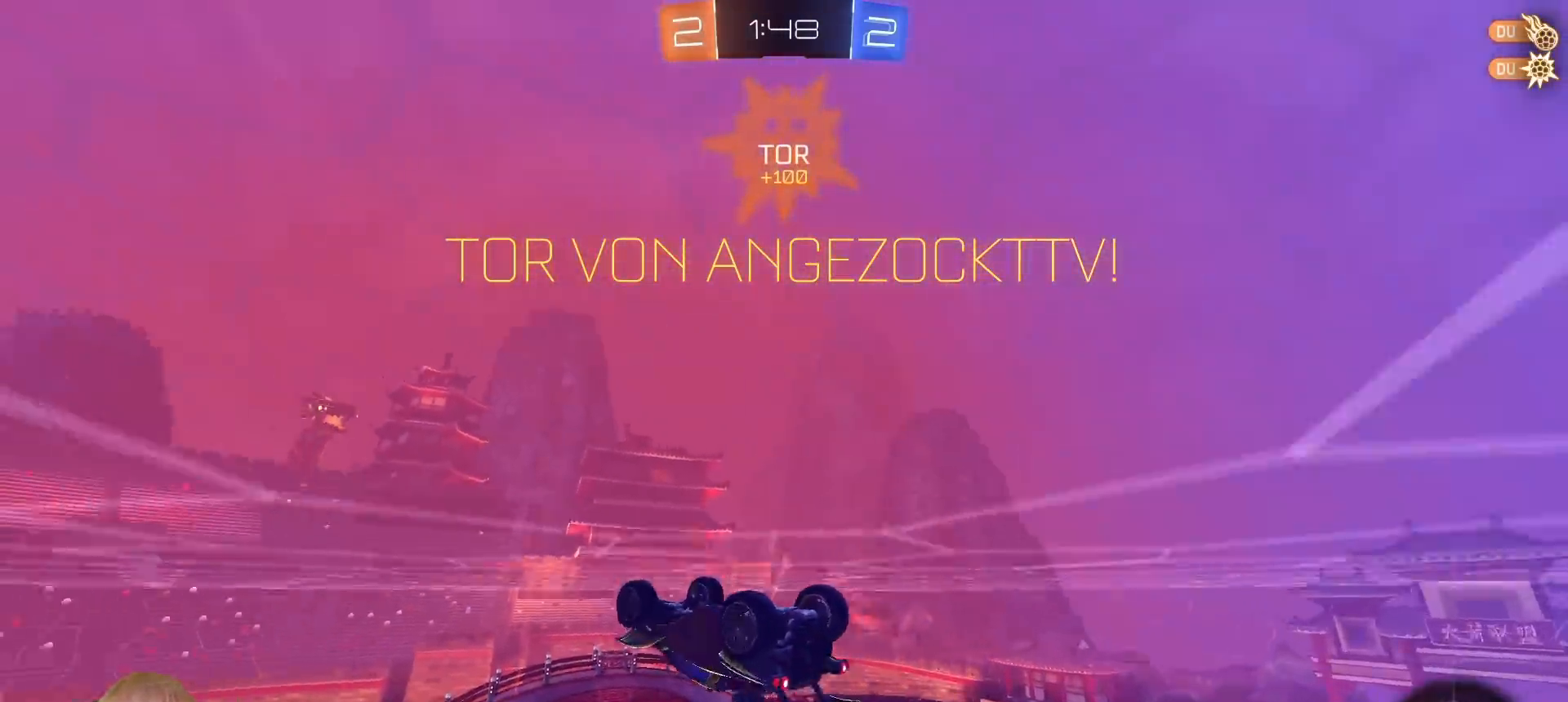
{"dt_ms": 500, "buttons": [], "left_stick": "down", "right_stick": "center", "events": [[217, "L1", "up"], [267, "left_stick", "down"]]}
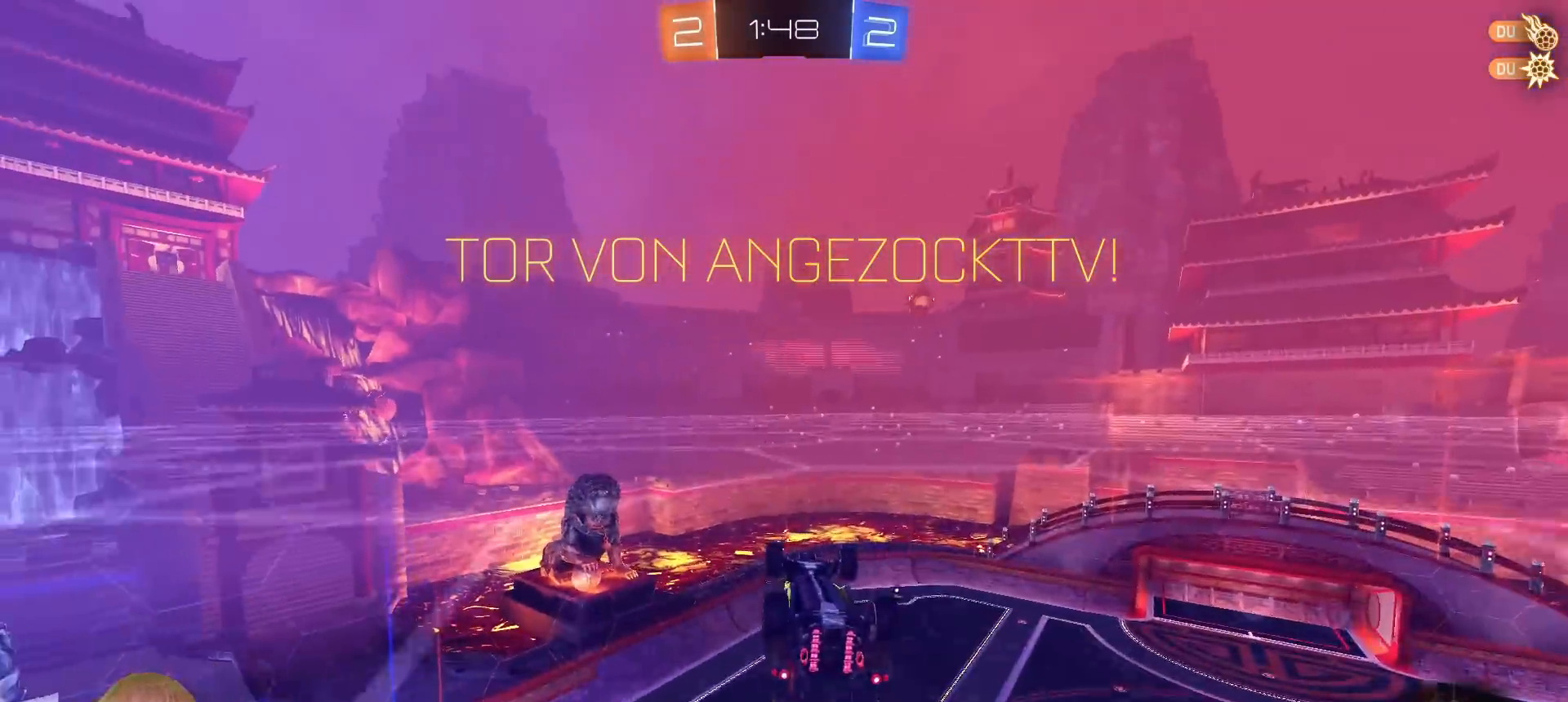
{"dt_ms": 500, "buttons": [], "left_stick": "down", "right_stick": "center", "events": [[33, "left_stick", "center"], [83, "left_stick", "up"], [150, "CROSS", "down"], [217, "CROSS", "up"], [233, "left_stick", "down"]]}
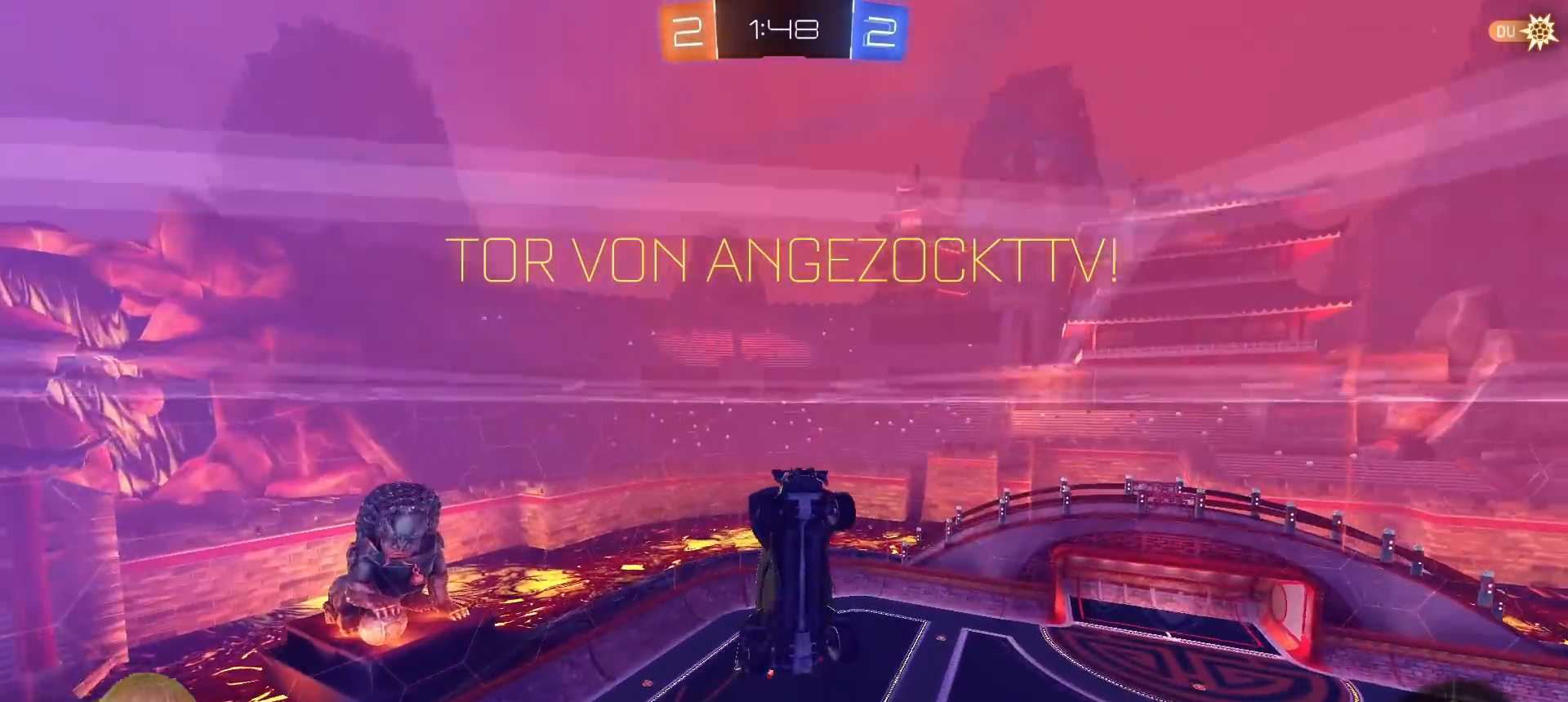
{"dt_ms": 500, "buttons": [], "left_stick": "down-right", "right_stick": "center", "events": [[33, "SQUARE", "down"], [150, "CROSS", "down"], [250, "left_stick", "down-right"], [267, "SQUARE", "up"], [317, "CROSS", "up"], [367, "CROSS", "down"], [450, "CROSS", "up"]]}
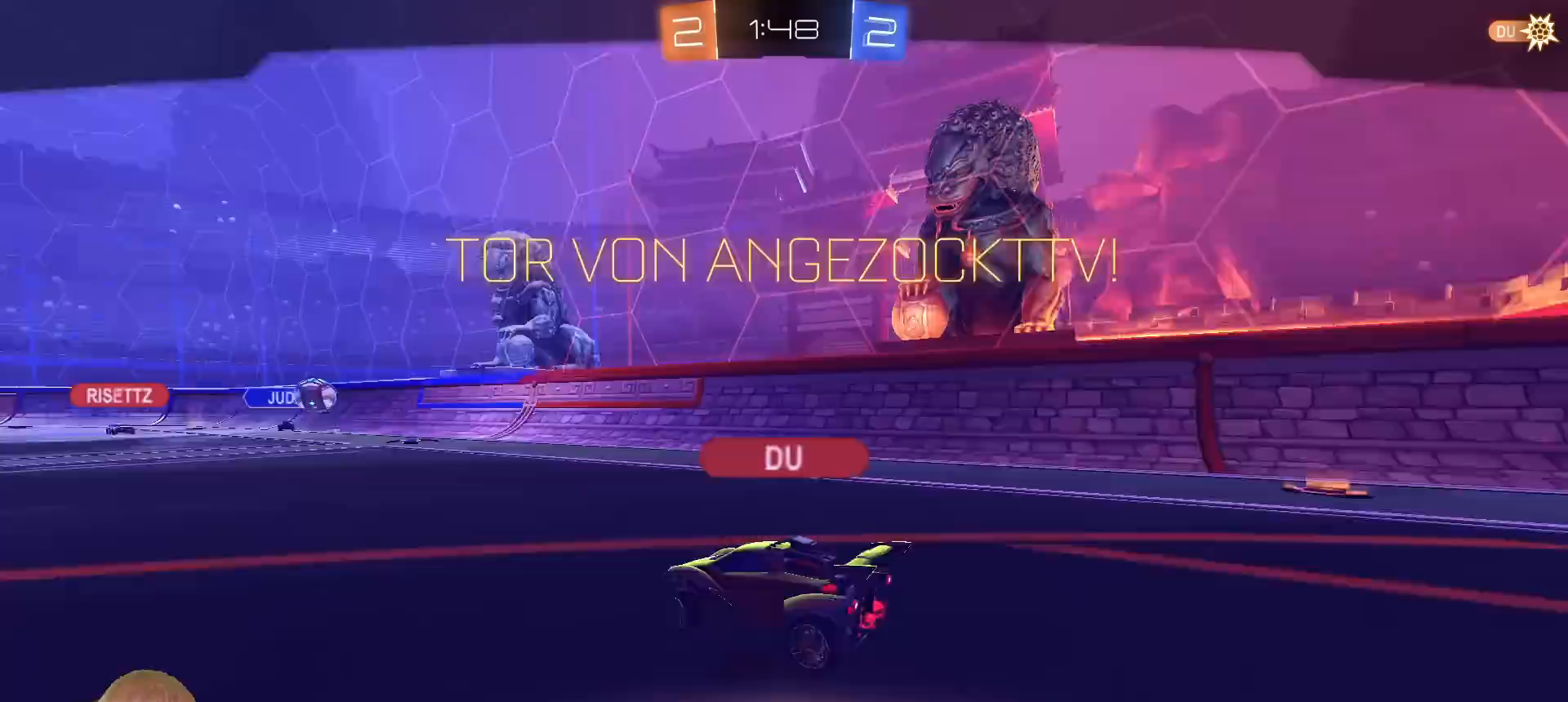
{"dt_ms": 500, "buttons": ["CROSS"], "left_stick": "center", "right_stick": "center", "events": [[17, "CROSS", "down"], [83, "left_stick", "center"], [100, "CROSS", "up"], [167, "CROSS", "down"], [233, "CROSS", "up"], [300, "CROSS", "down"], [383, "CROSS", "up"], [433, "CROSS", "down"]]}
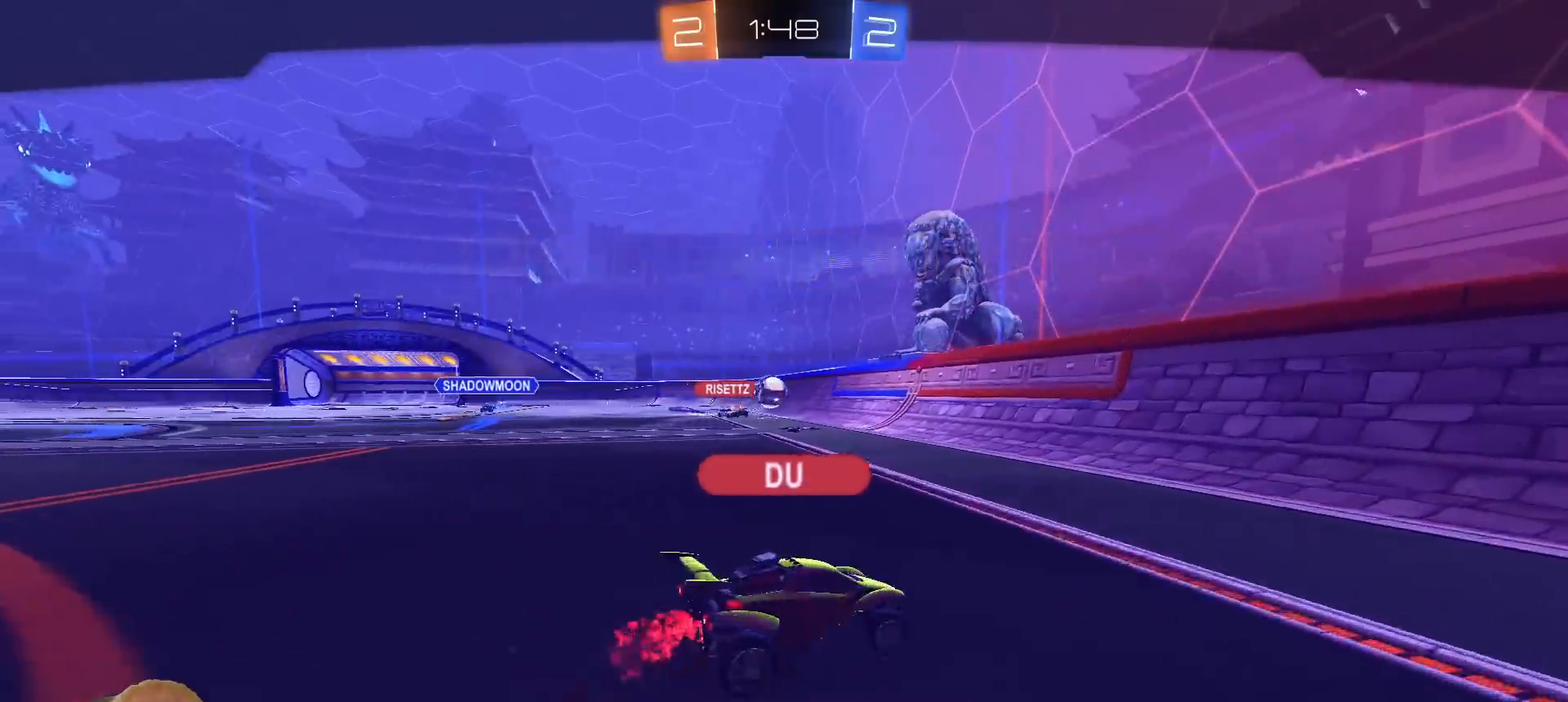
{"dt_ms": 500, "buttons": [], "left_stick": "center", "right_stick": "center", "events": [[33, "CROSS", "up"]]}
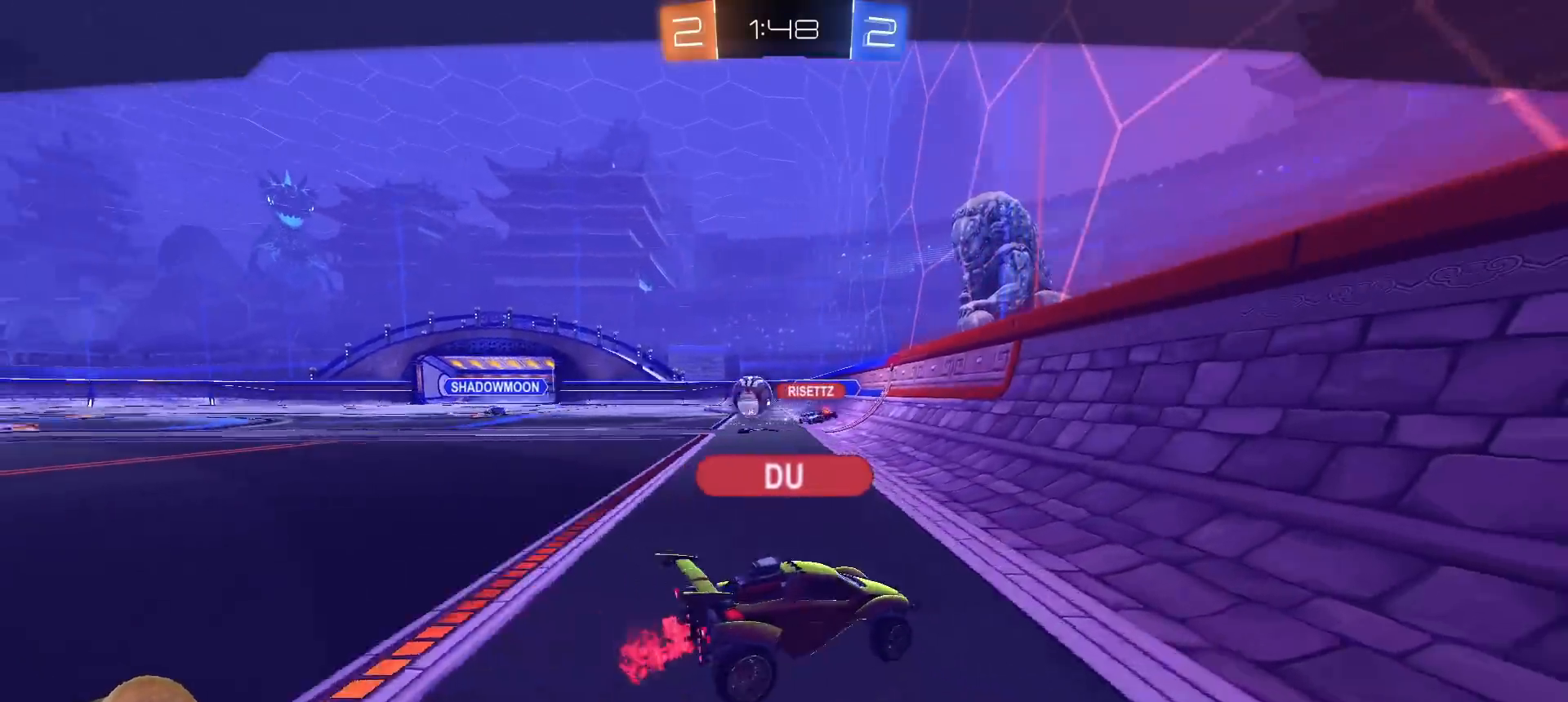
{"dt_ms": 500, "buttons": [], "left_stick": "center", "right_stick": "center", "events": []}
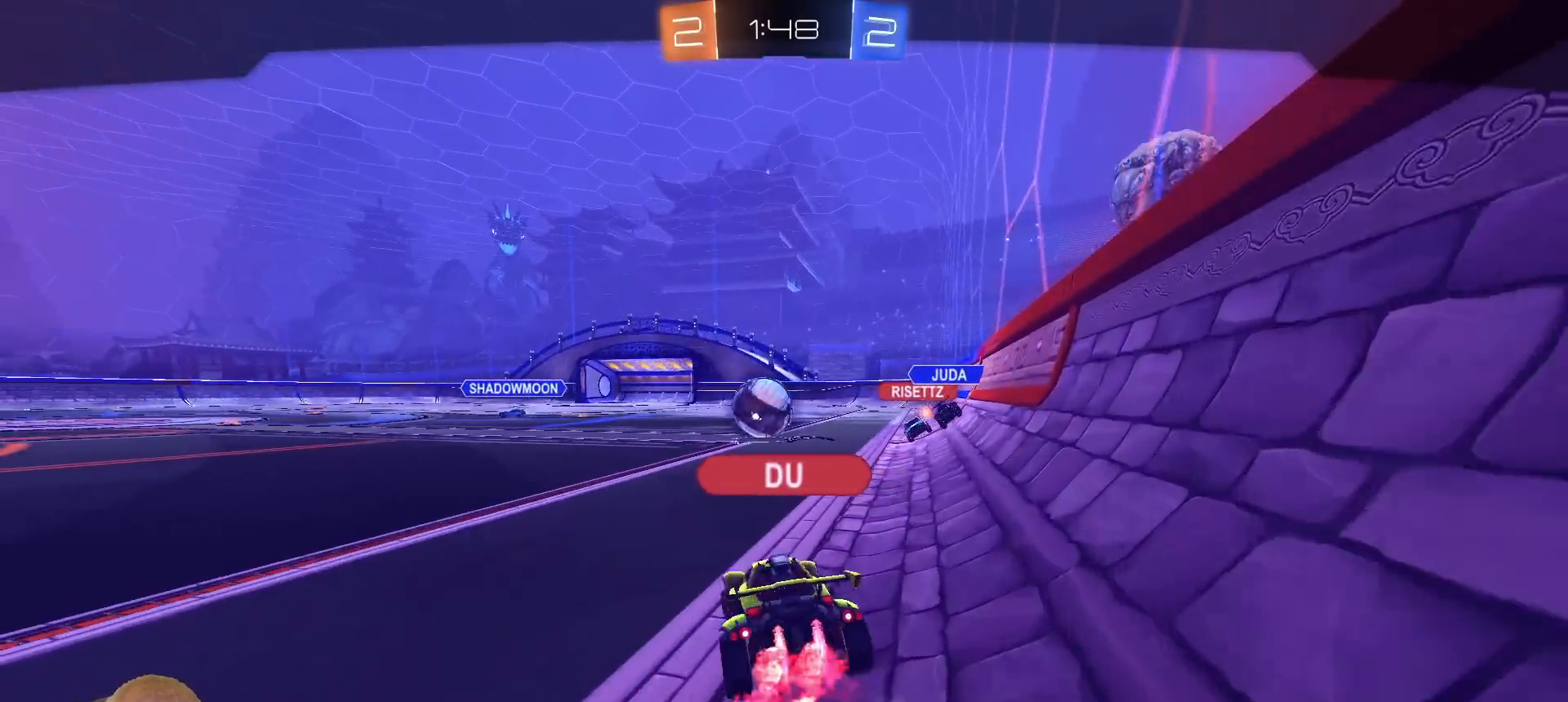
{"dt_ms": 500, "buttons": [], "left_stick": "center", "right_stick": "center", "events": []}
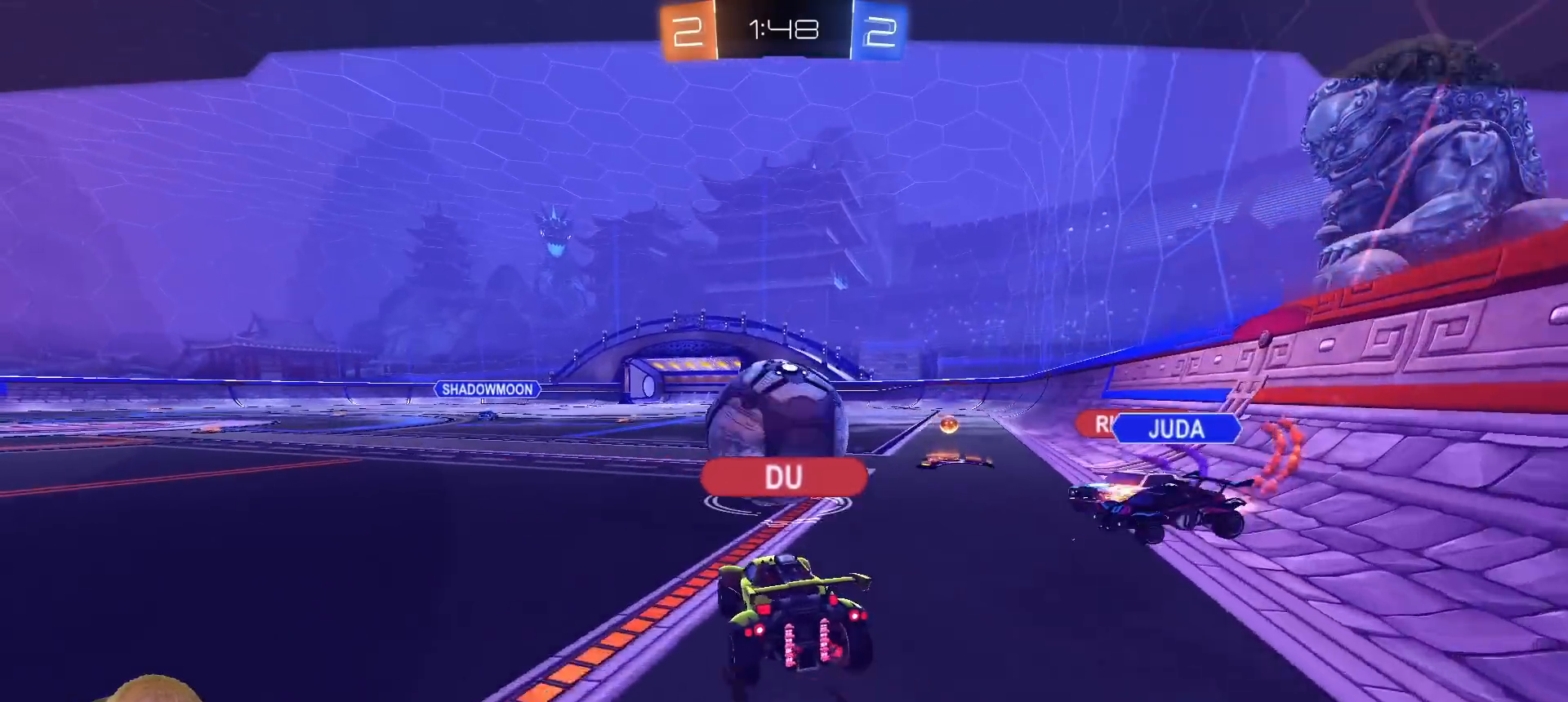
{"dt_ms": 500, "buttons": [], "left_stick": "center", "right_stick": "down-right", "events": [[83, "right_stick", "down-right"]]}
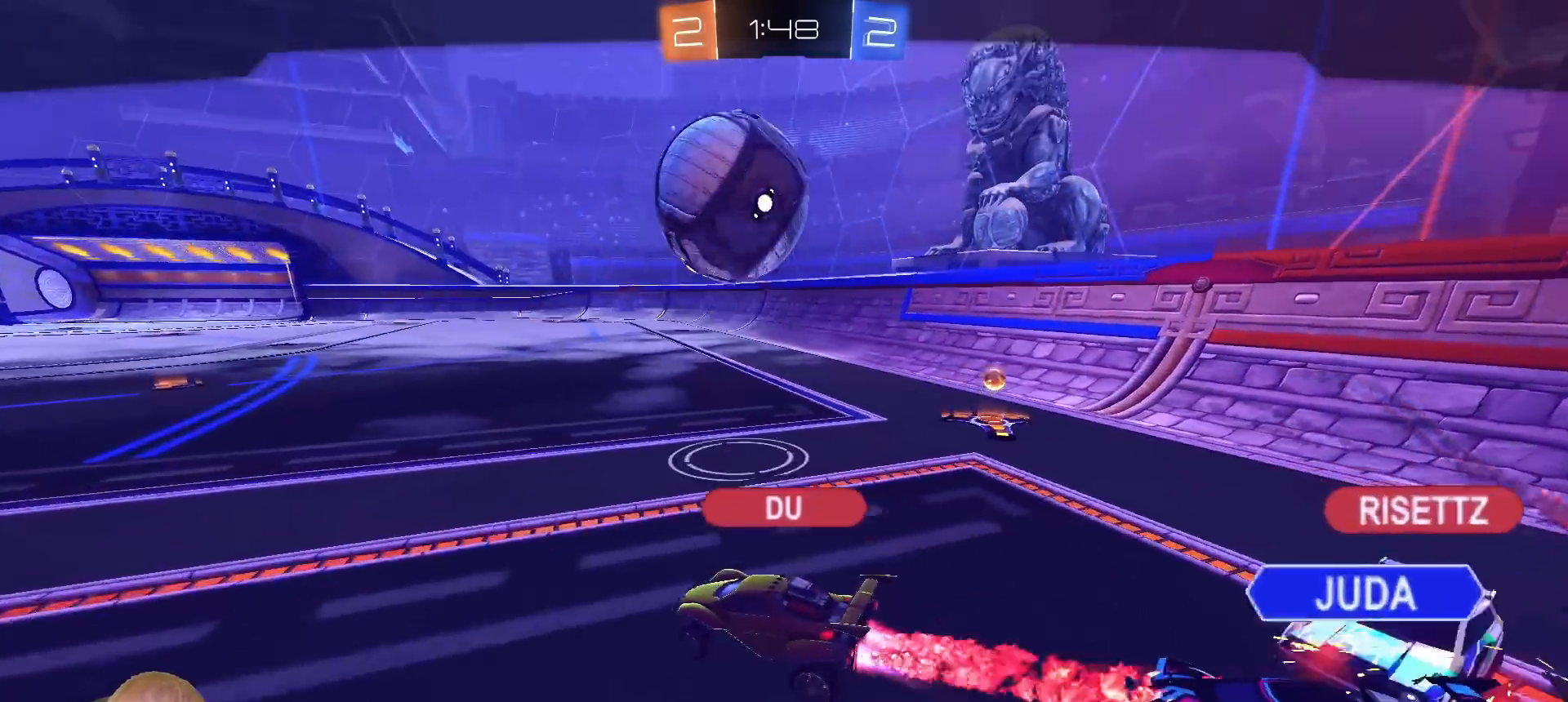
{"dt_ms": 500, "buttons": [], "left_stick": "center", "right_stick": "center", "events": [[133, "right_stick", "center"]]}